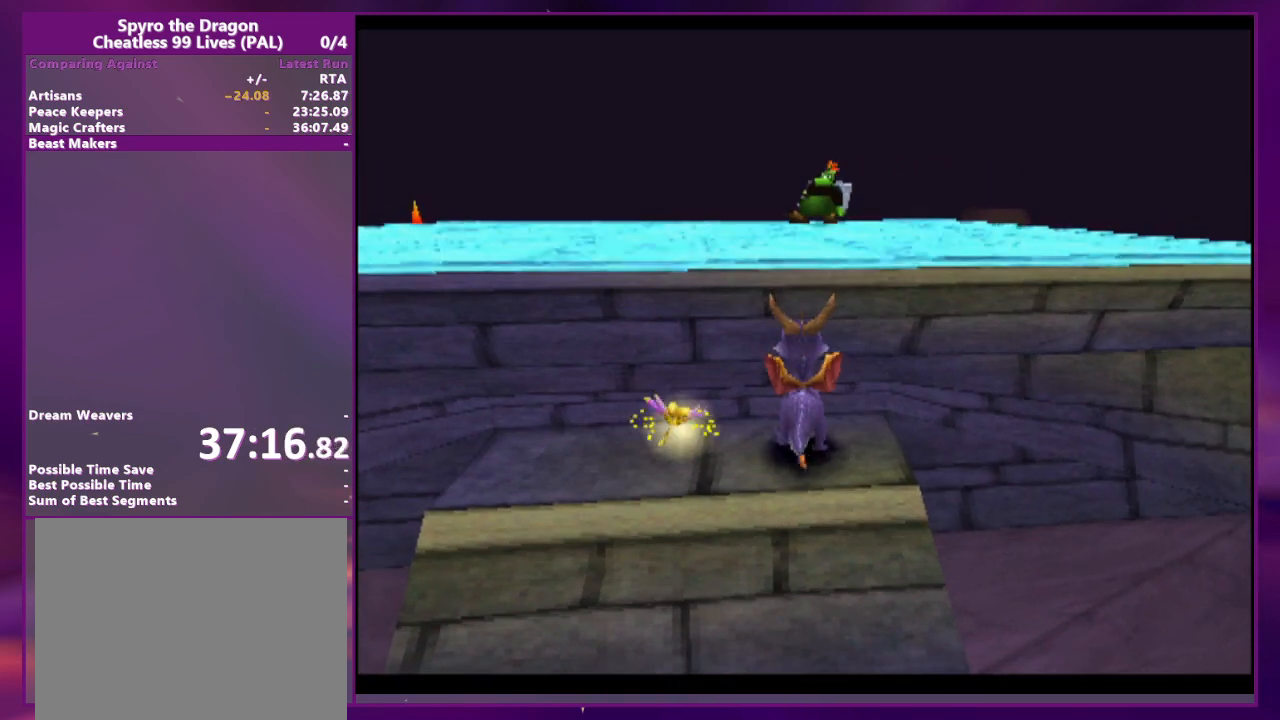
Gameplay with a controller (PlayStation layout); each line is a JSON object with the inputs held at the frame after it (dt_ms = milliseconds from this image to that frame). "events" lists button and stick changes between this image and that frame as [ms after this image, input, new state], when the widget could be followed in between. Not read: CROSS DPAD_DOWN DPAD_LEFT DPAD_UP L2 L3 R3 SQUARE left_stick right_stick.
{"dt_ms": 500, "buttons": [], "events": []}
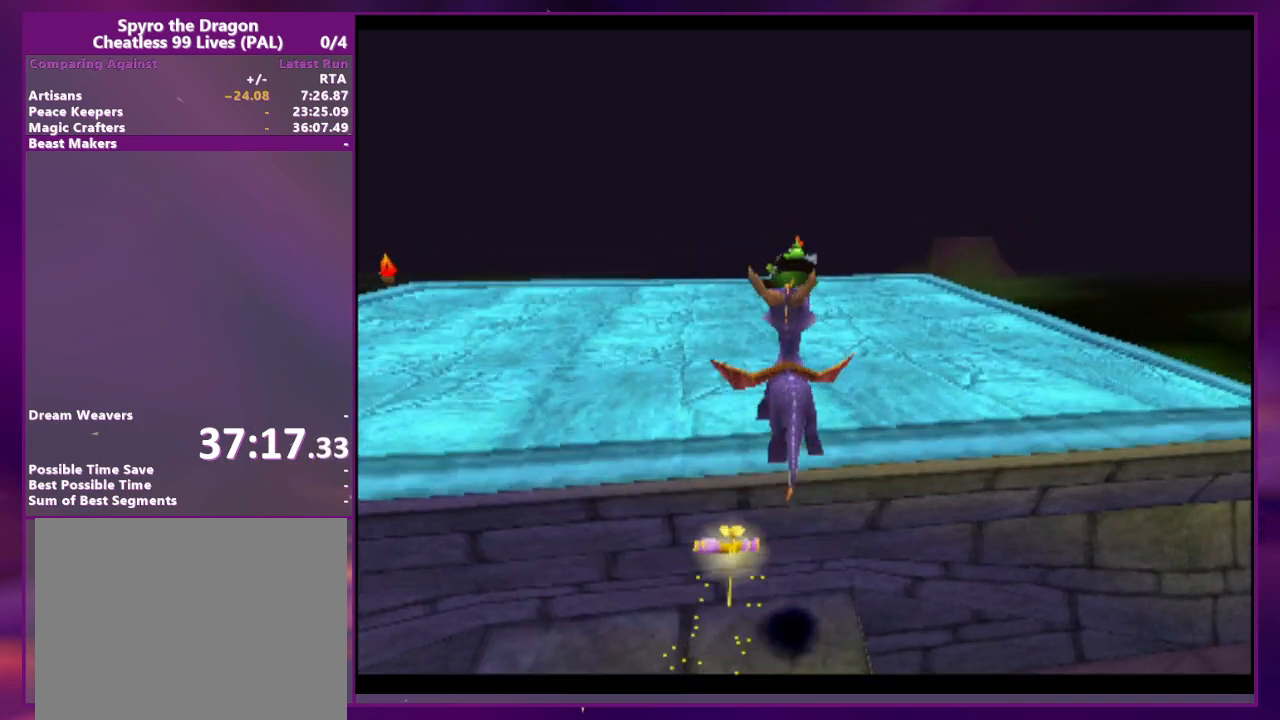
{"dt_ms": 500, "buttons": [], "events": []}
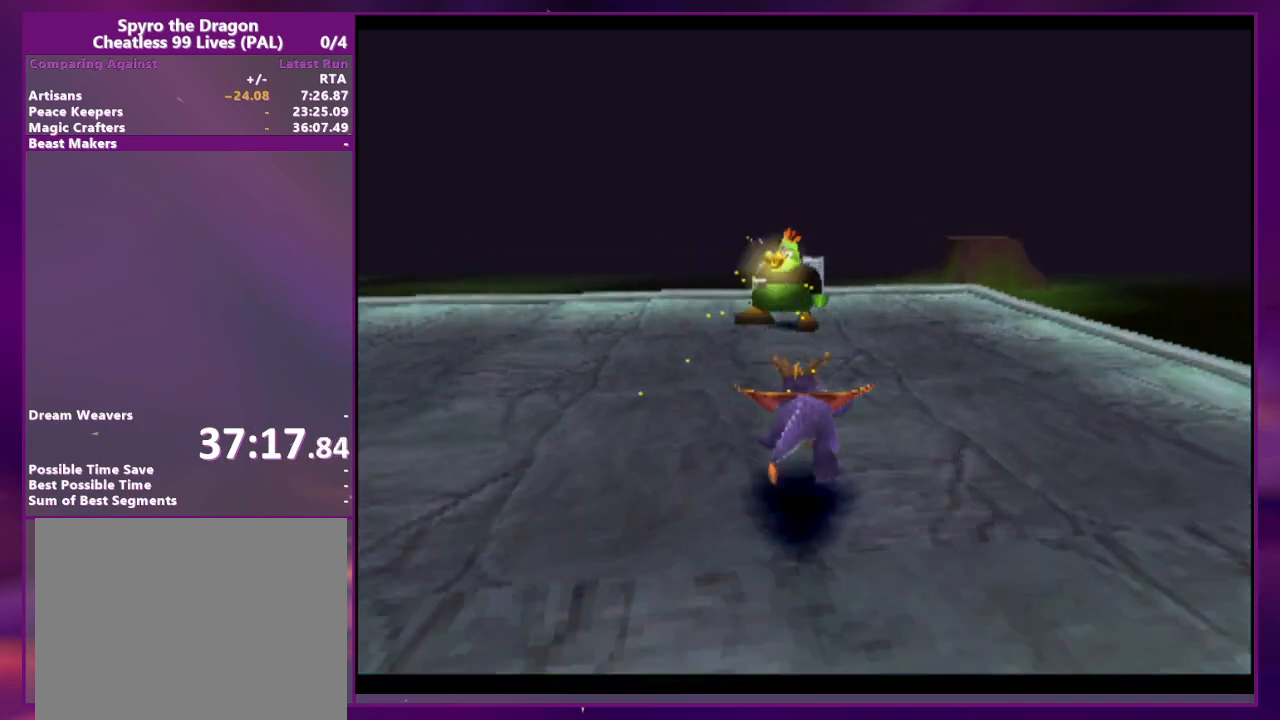
{"dt_ms": 500, "buttons": [], "events": []}
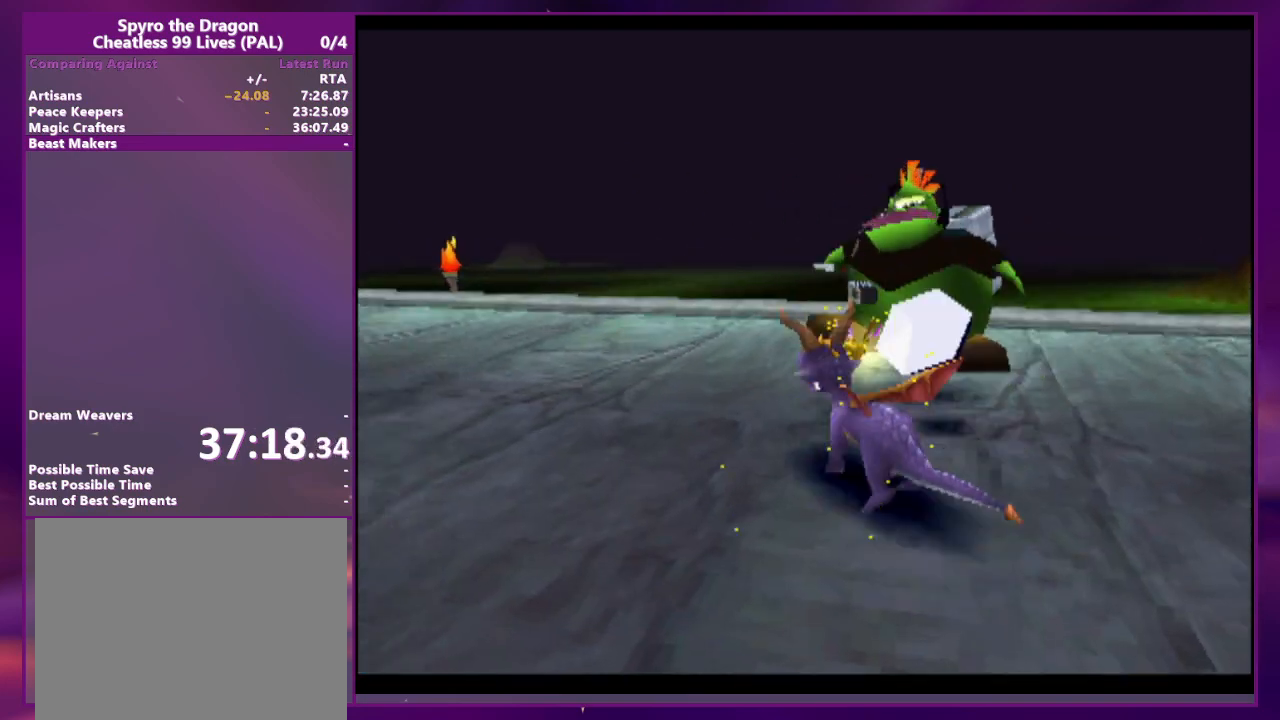
{"dt_ms": 500, "buttons": ["DPAD_RIGHT"], "events": [[433, "DPAD_RIGHT", "down"]]}
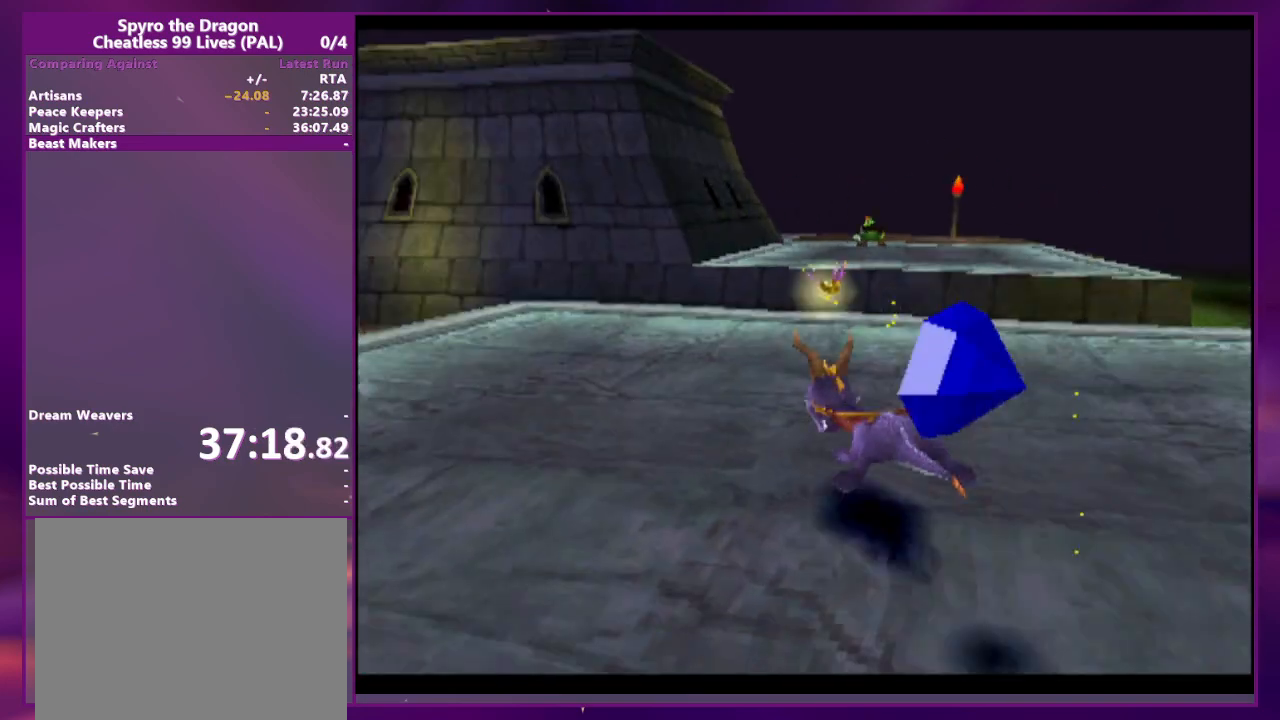
{"dt_ms": 500, "buttons": [], "events": [[167, "DPAD_RIGHT", "up"]]}
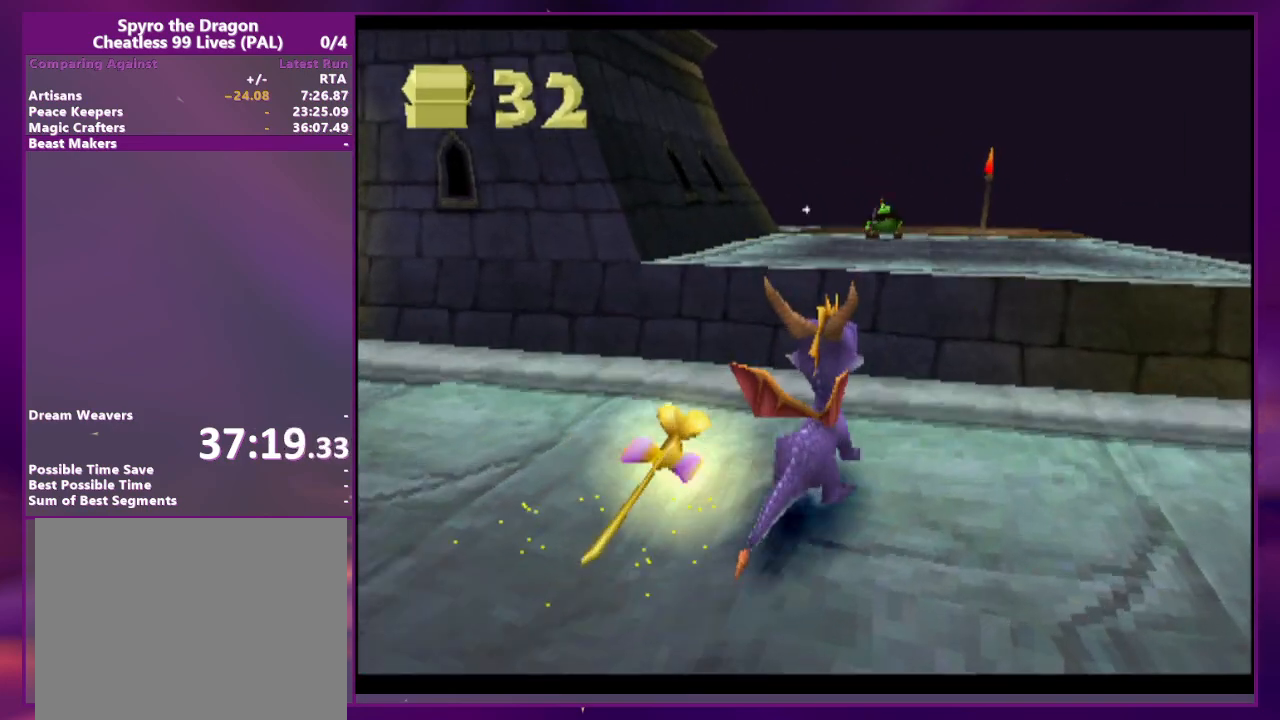
{"dt_ms": 500, "buttons": [], "events": []}
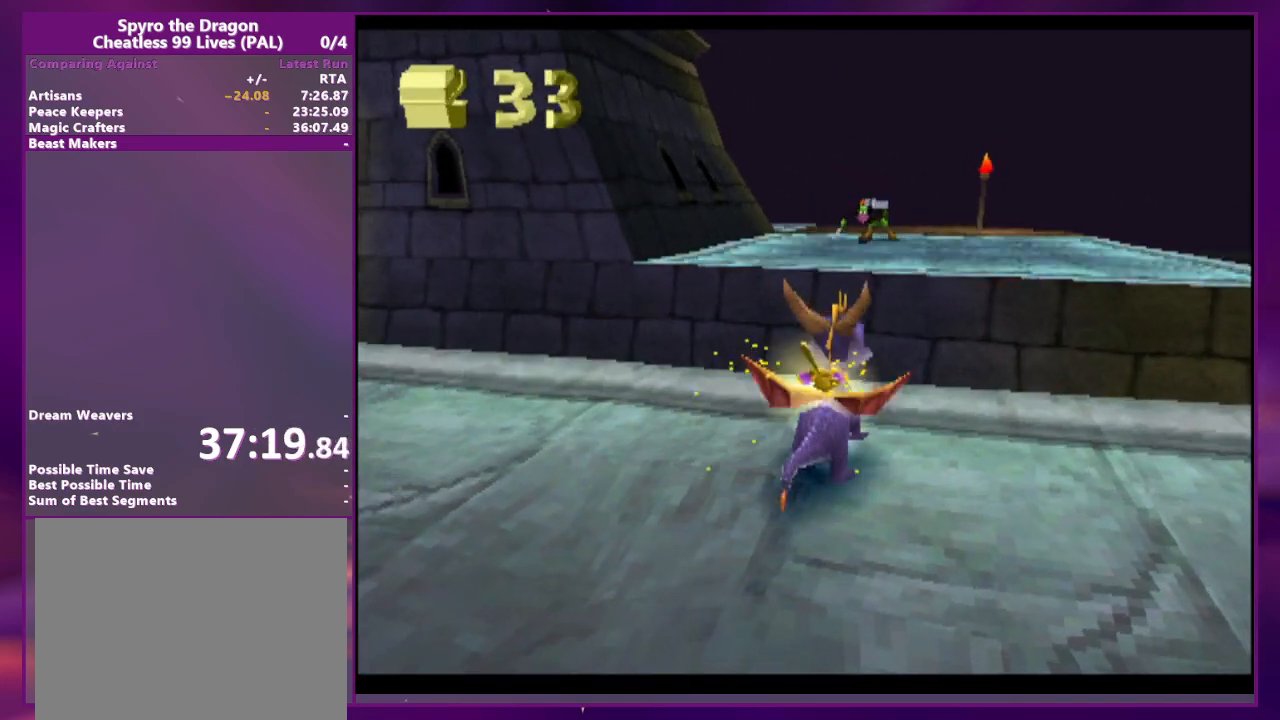
{"dt_ms": 500, "buttons": [], "events": []}
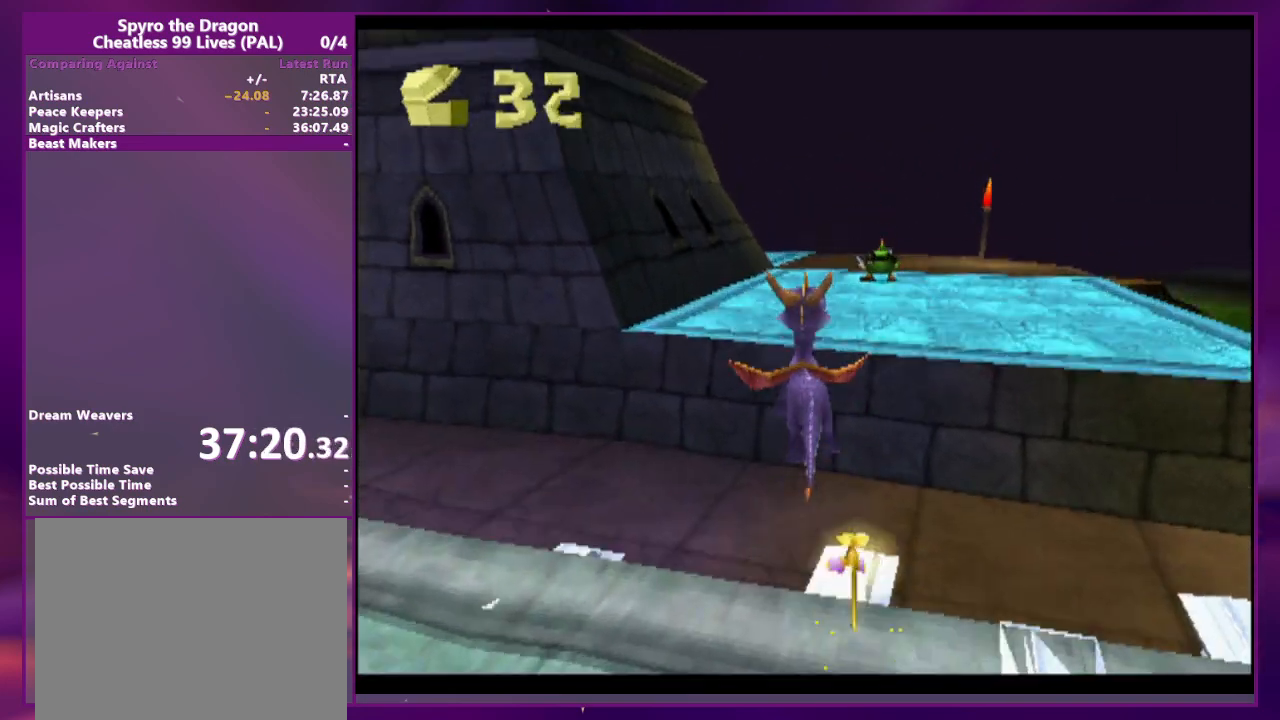
{"dt_ms": 500, "buttons": []}
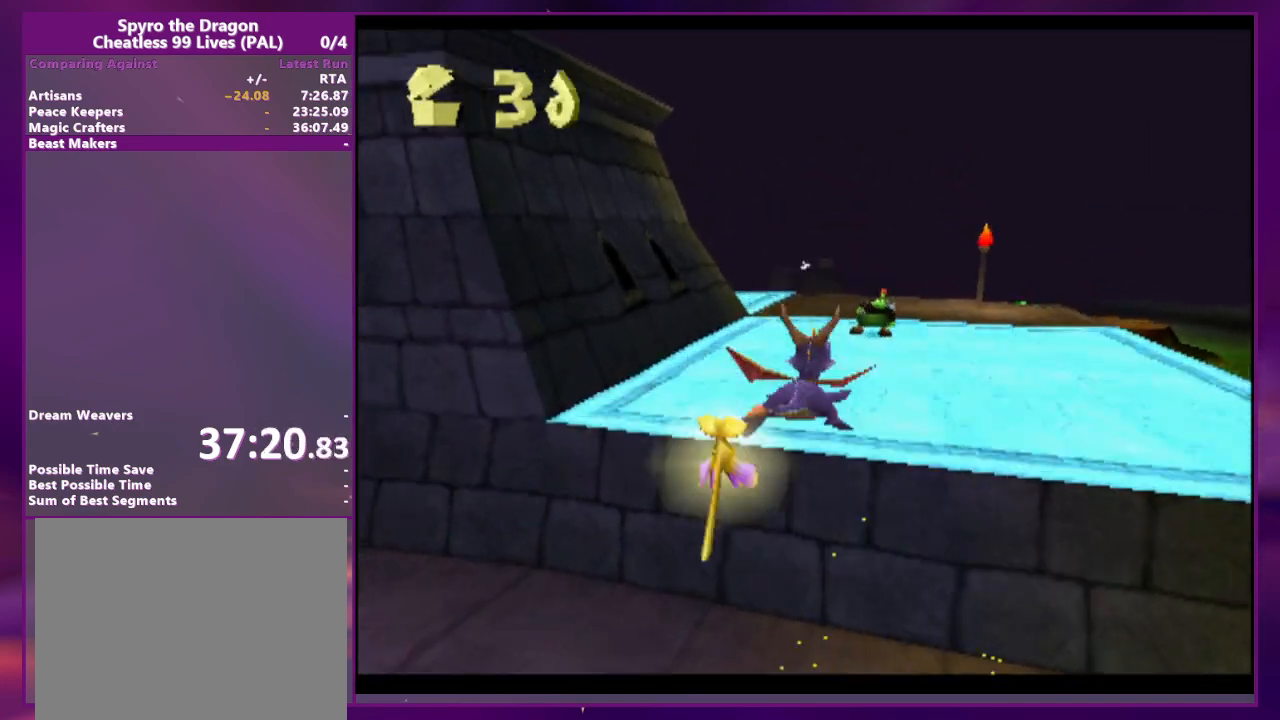
{"dt_ms": 500, "buttons": [], "events": []}
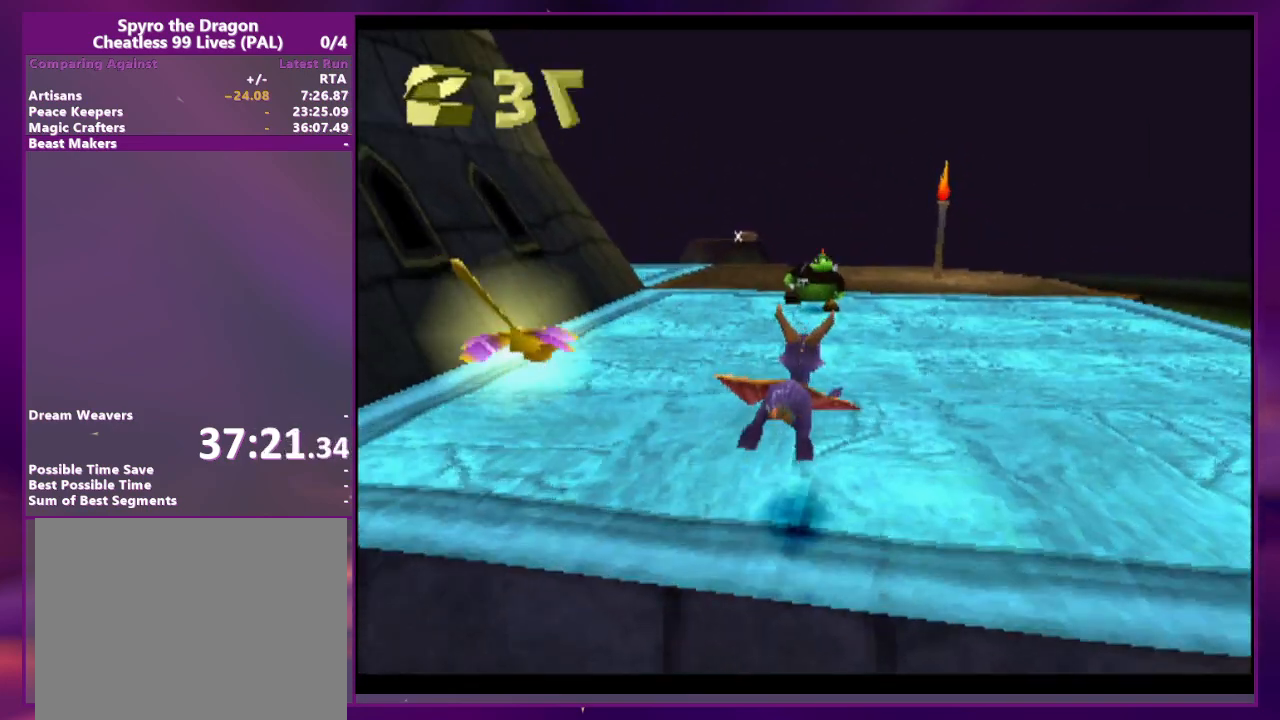
{"dt_ms": 500, "buttons": [], "events": []}
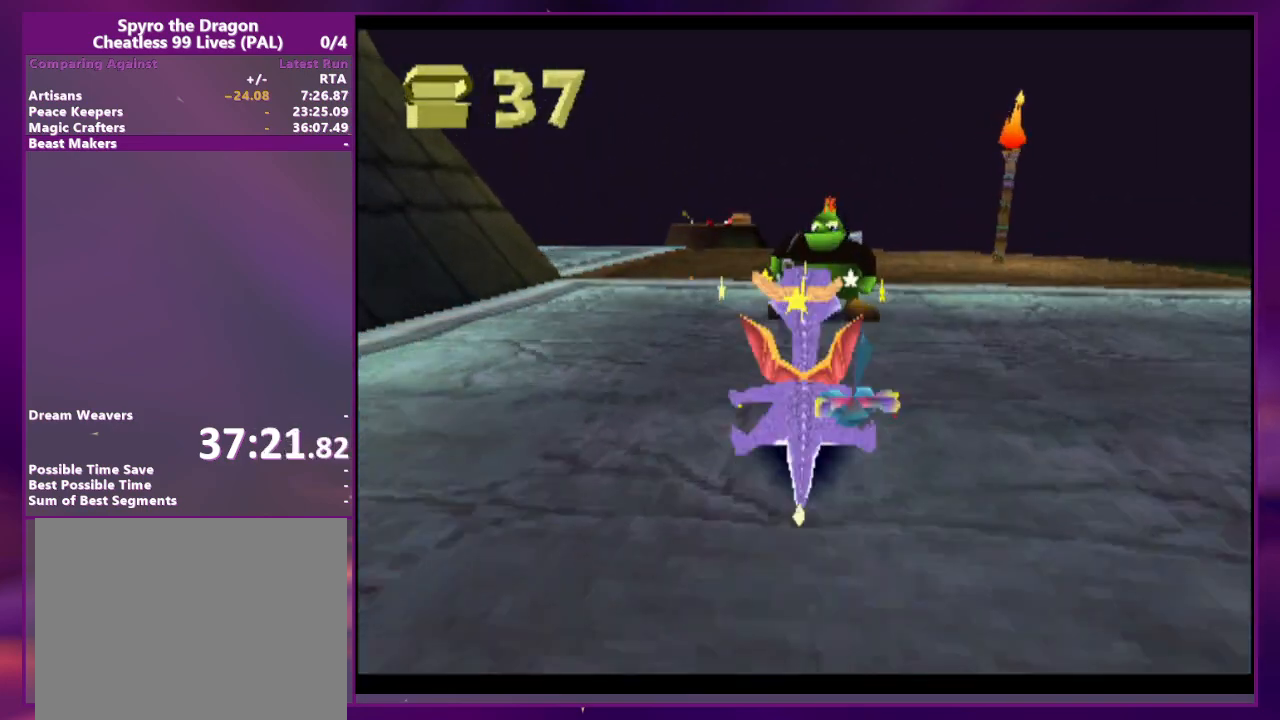
{"dt_ms": 1000, "buttons": []}
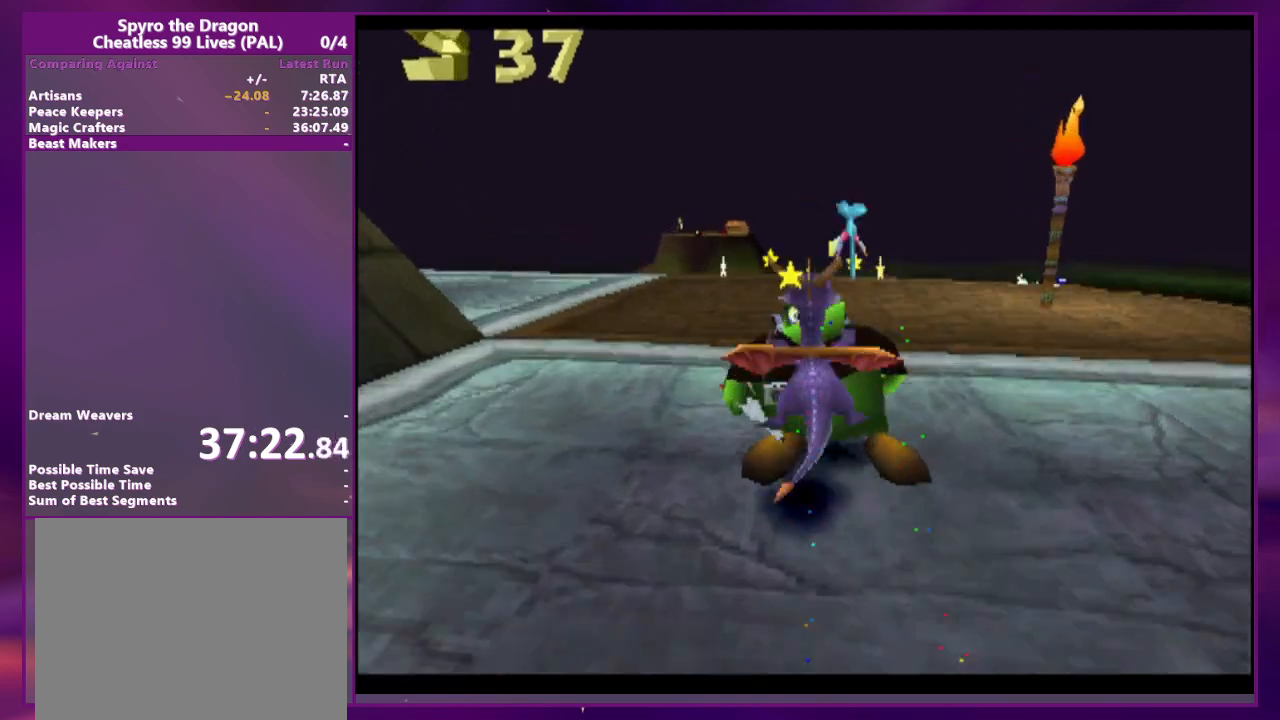
{"dt_ms": 500, "buttons": [], "events": []}
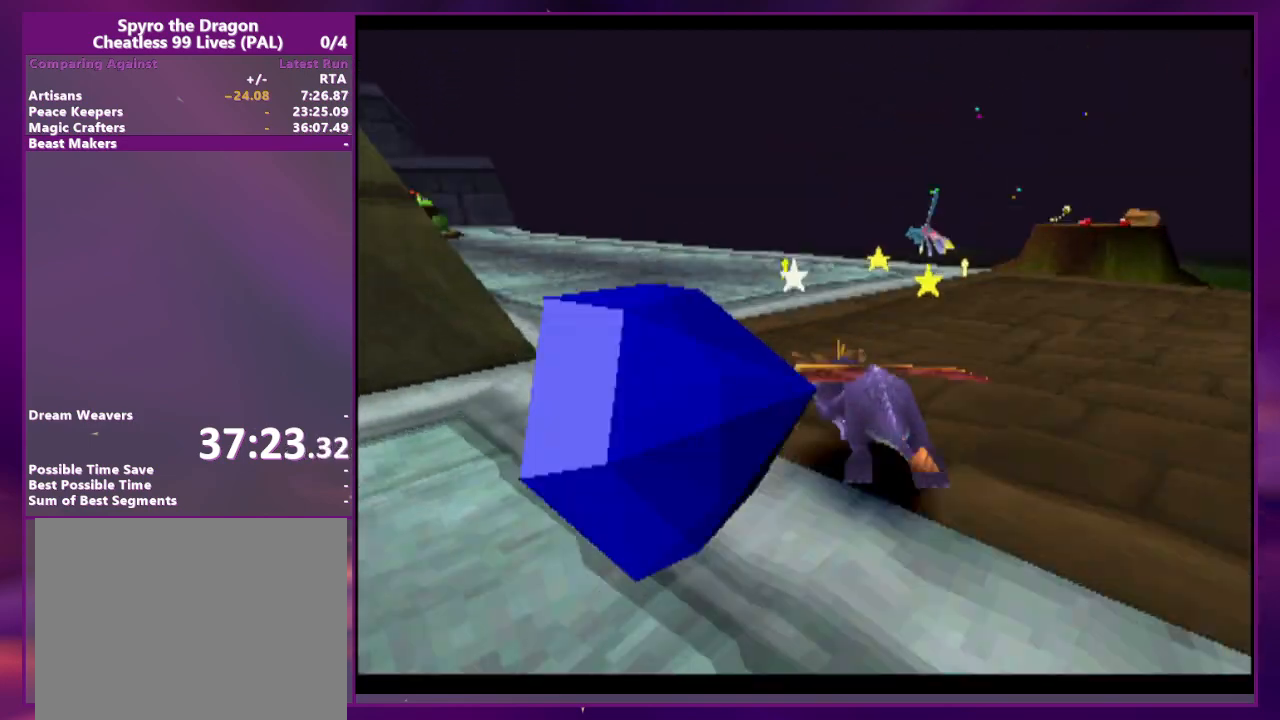
{"dt_ms": 500, "buttons": [], "events": []}
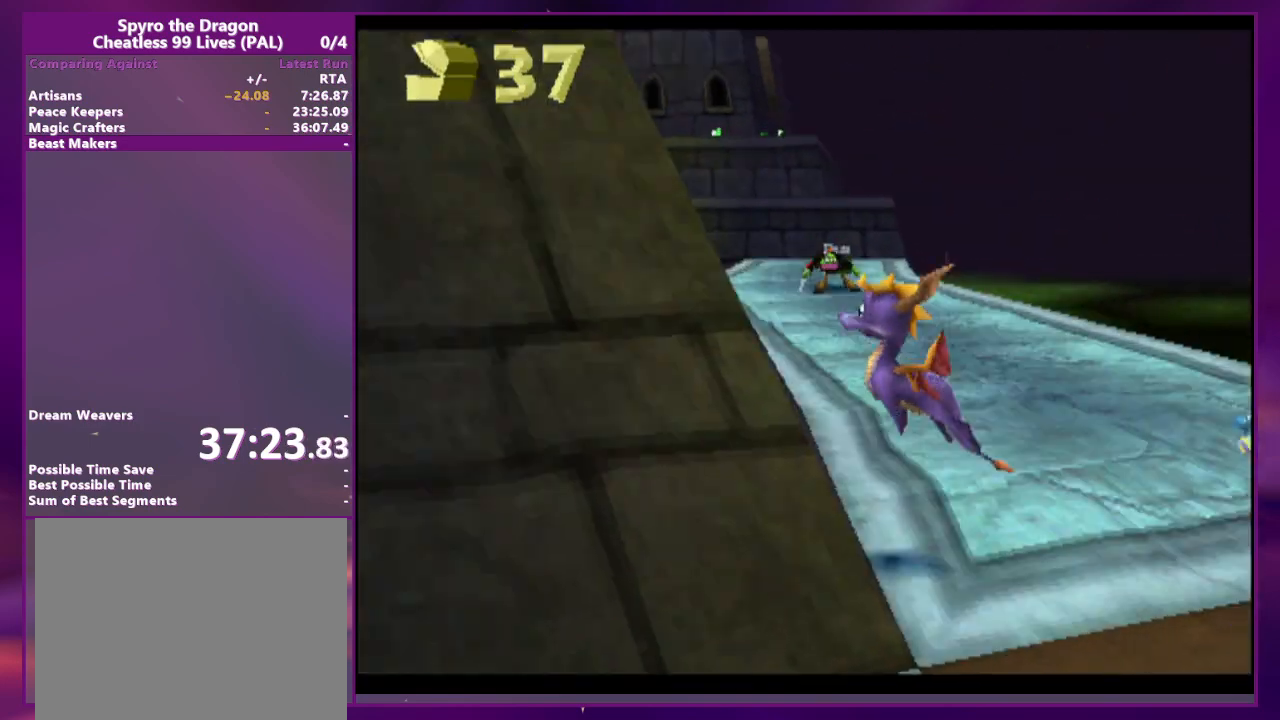
{"dt_ms": 500, "buttons": []}
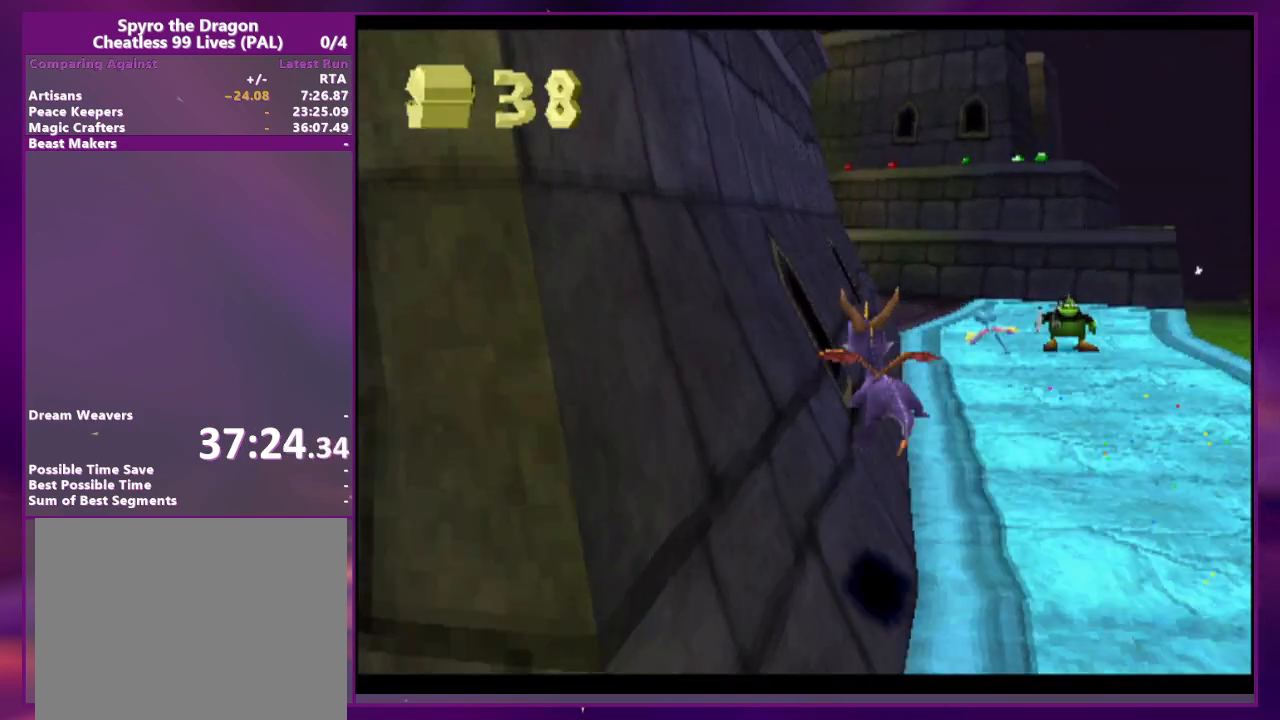
{"dt_ms": 500, "buttons": ["DPAD_RIGHT"], "events": [[33, "DPAD_RIGHT", "down"], [100, "DPAD_RIGHT", "up"], [400, "DPAD_RIGHT", "down"]]}
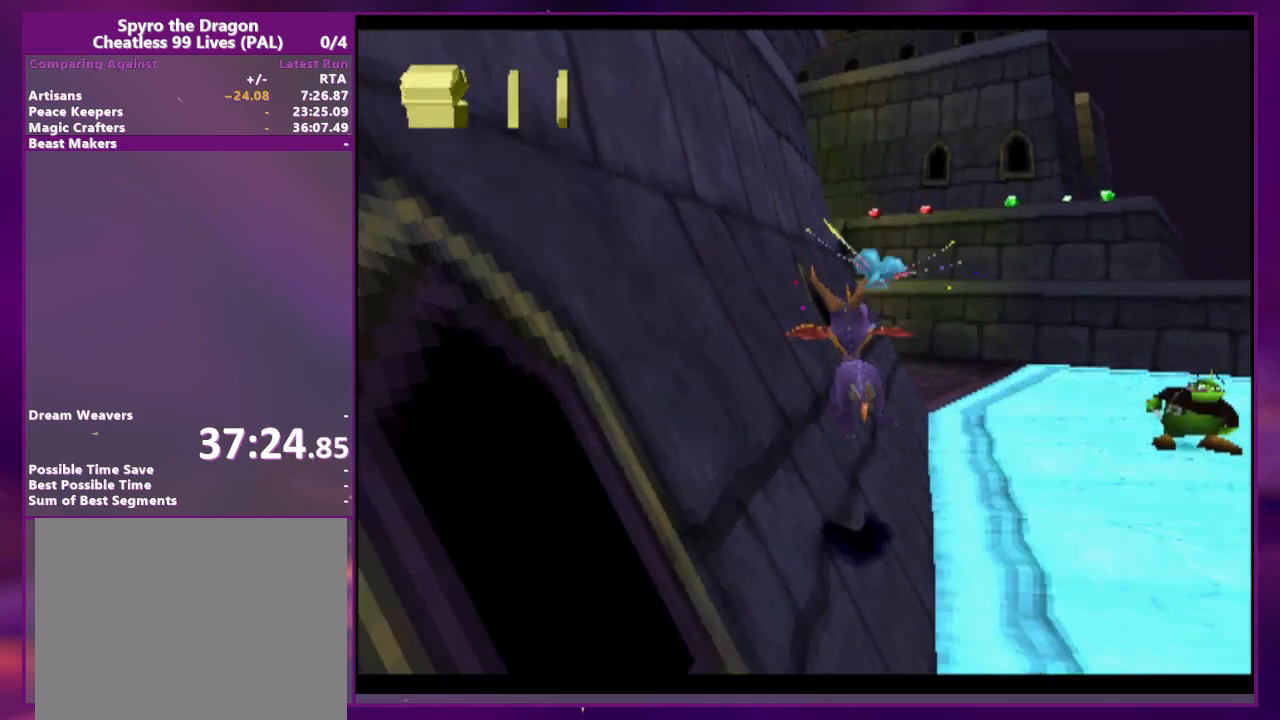
{"dt_ms": 500, "buttons": ["DPAD_RIGHT"], "events": [[67, "DPAD_RIGHT", "up"], [233, "DPAD_RIGHT", "down"]]}
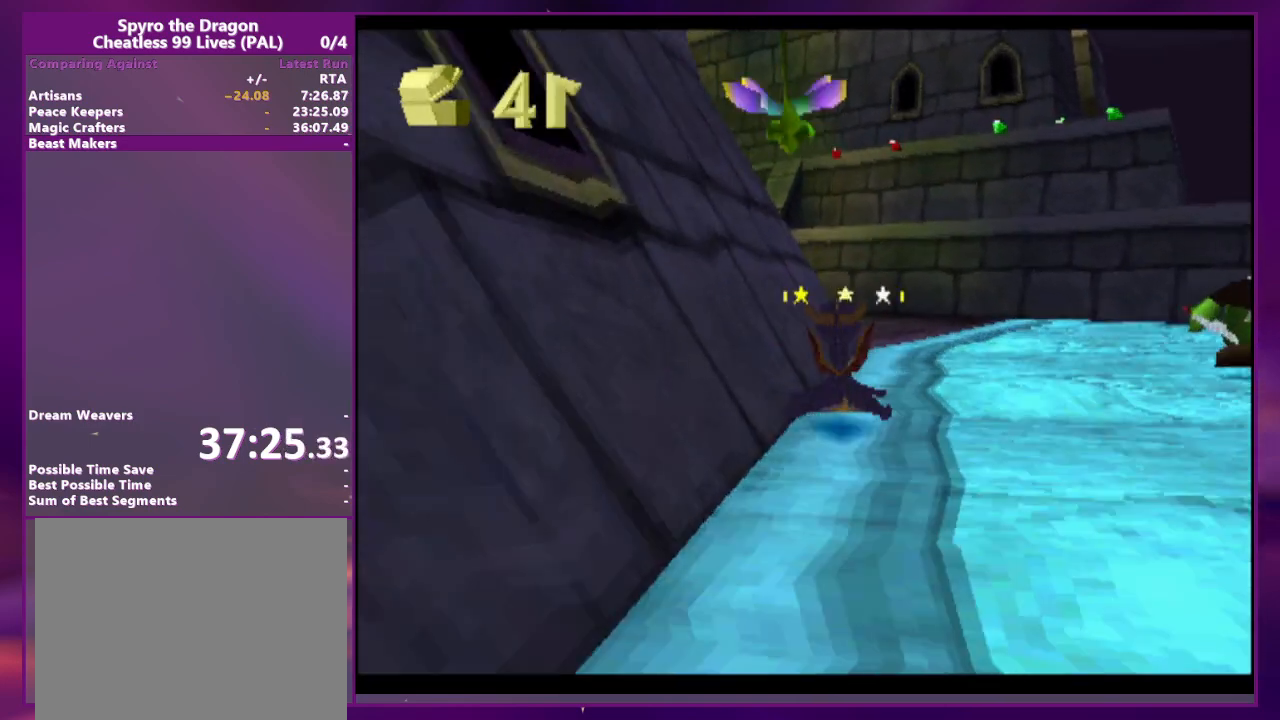
{"dt_ms": 500, "buttons": ["DPAD_RIGHT"], "events": [[300, "DPAD_RIGHT", "up"], [433, "DPAD_RIGHT", "down"]]}
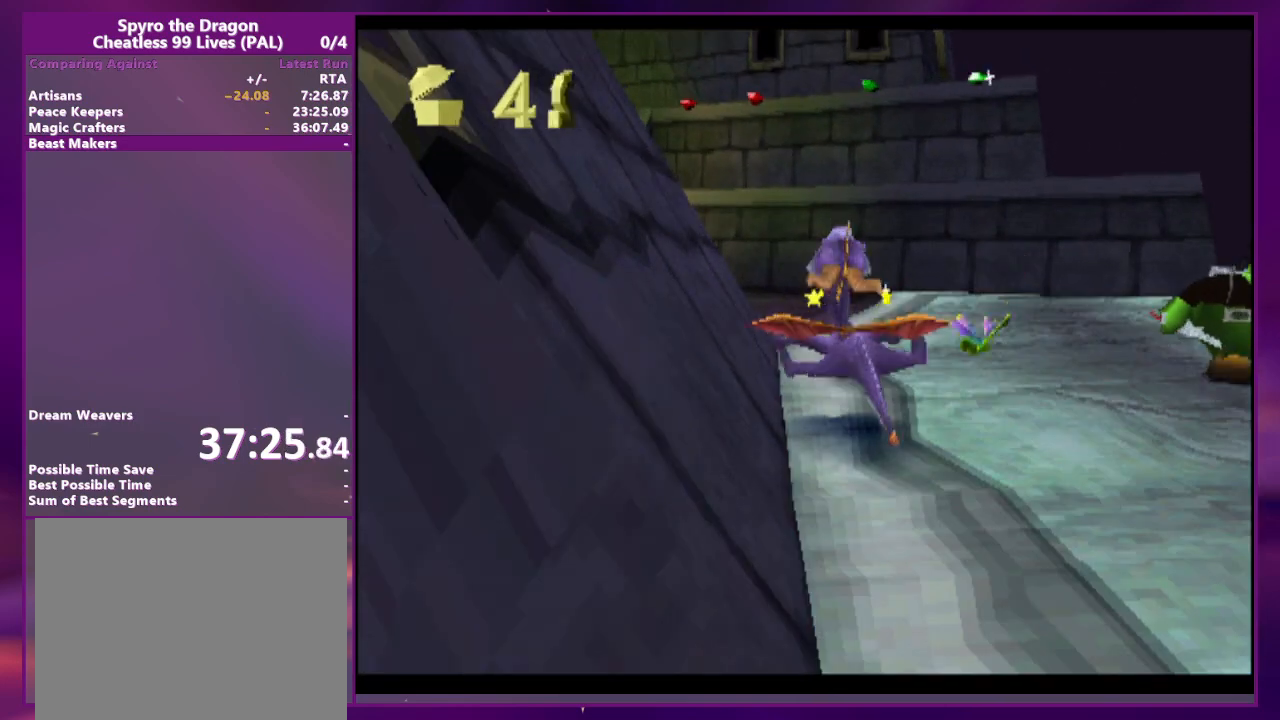
{"dt_ms": 500, "buttons": ["DPAD_RIGHT"], "events": [[167, "DPAD_RIGHT", "up"], [267, "DPAD_RIGHT", "down"]]}
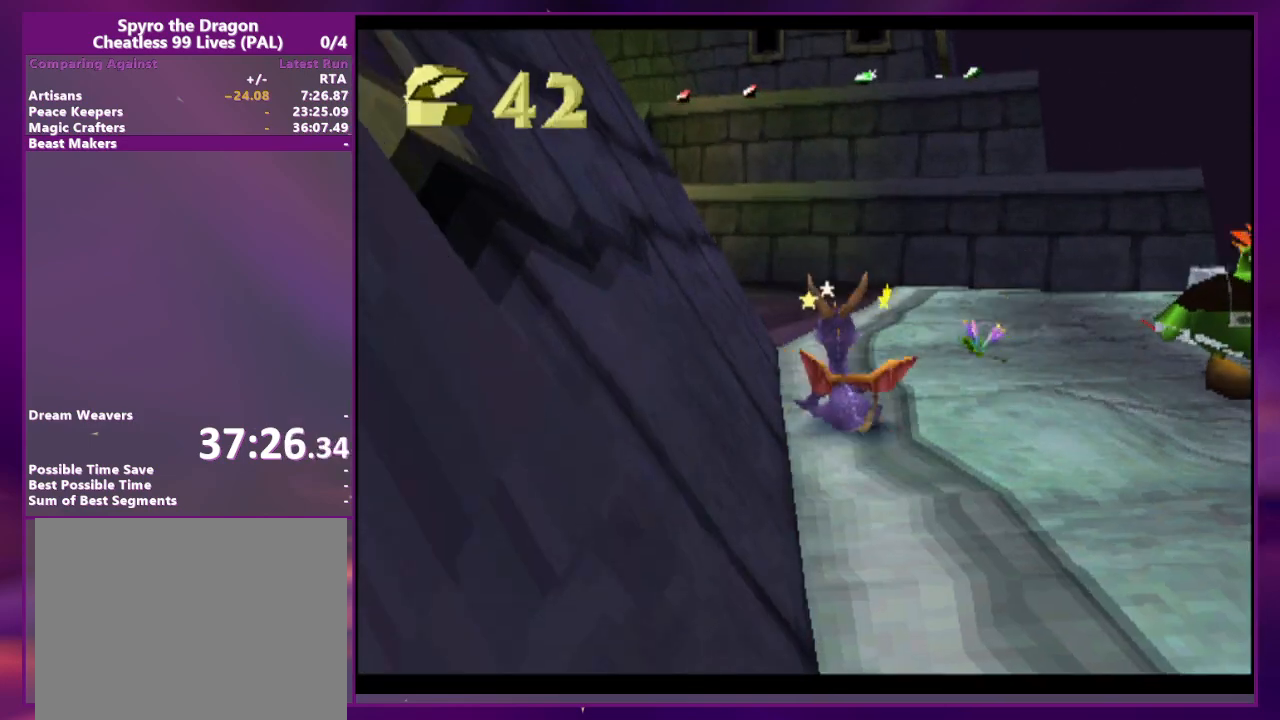
{"dt_ms": 1000, "buttons": ["DPAD_RIGHT"]}
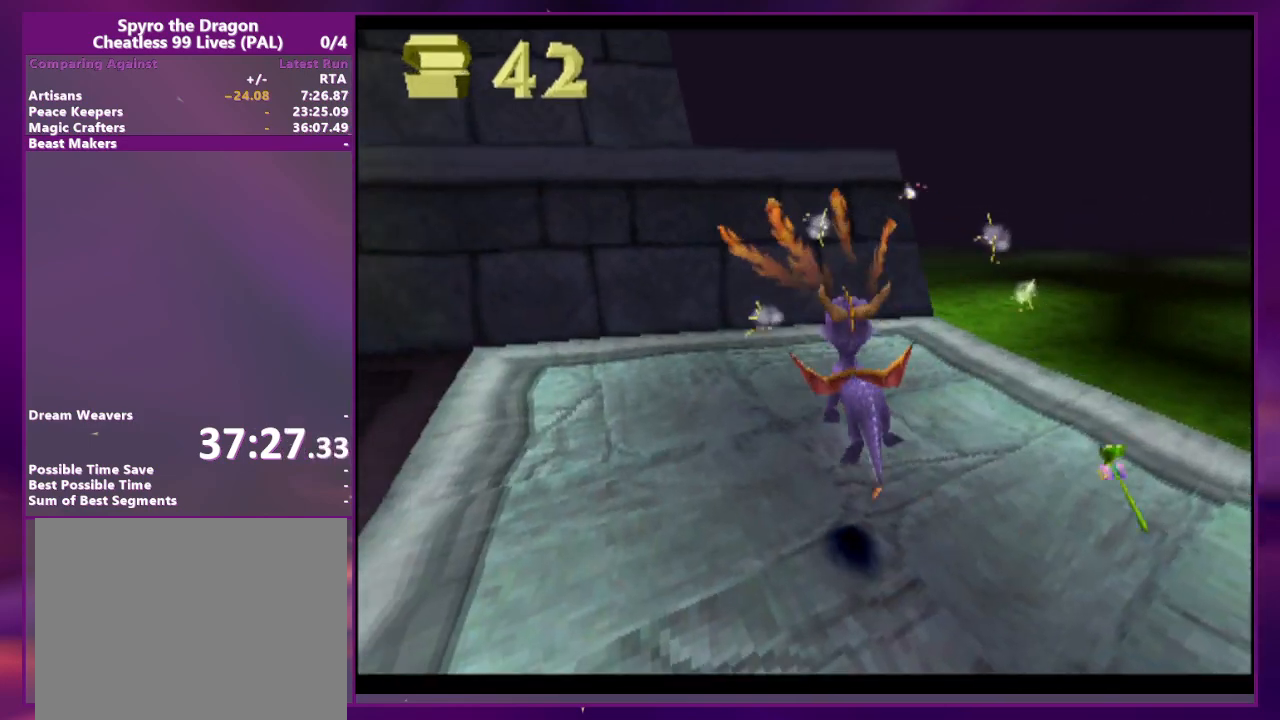
{"dt_ms": 500, "buttons": [], "events": [[200, "DPAD_RIGHT", "up"], [333, "CIRCLE", "down"], [433, "CIRCLE", "up"]]}
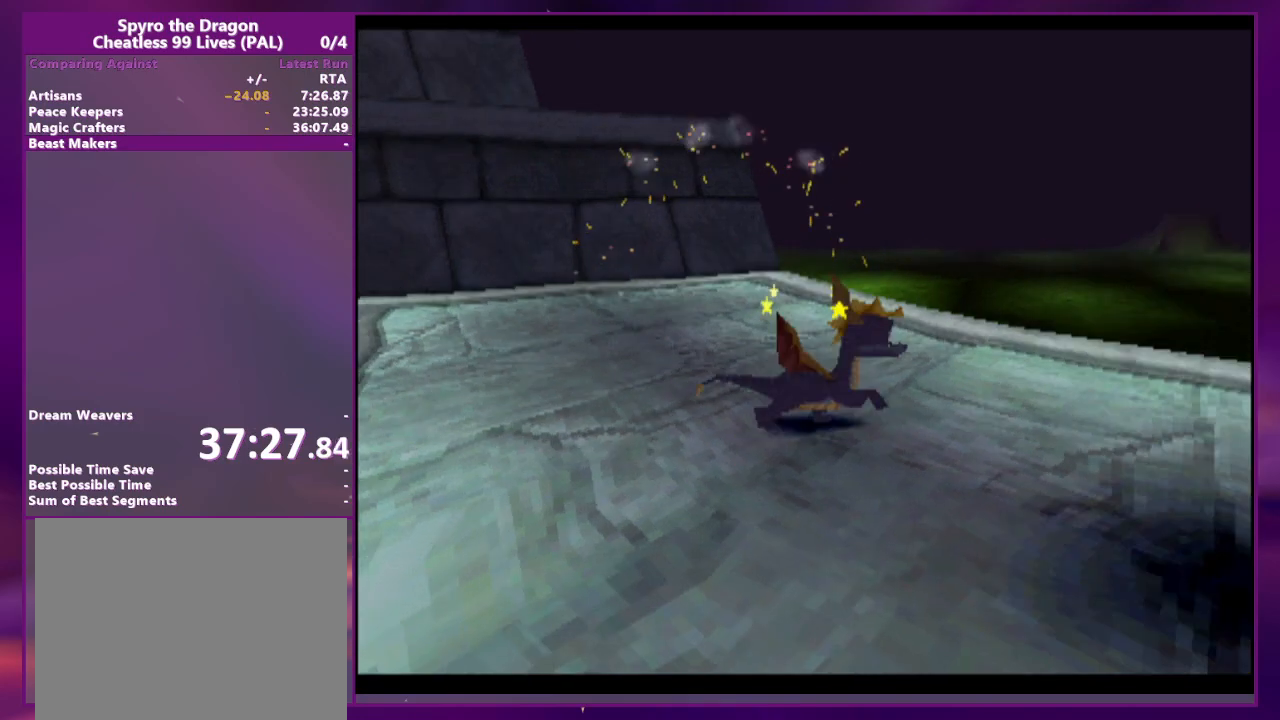
{"dt_ms": 500, "buttons": ["DPAD_RIGHT"], "events": [[167, "DPAD_RIGHT", "down"], [300, "DPAD_RIGHT", "up"], [467, "DPAD_RIGHT", "down"]]}
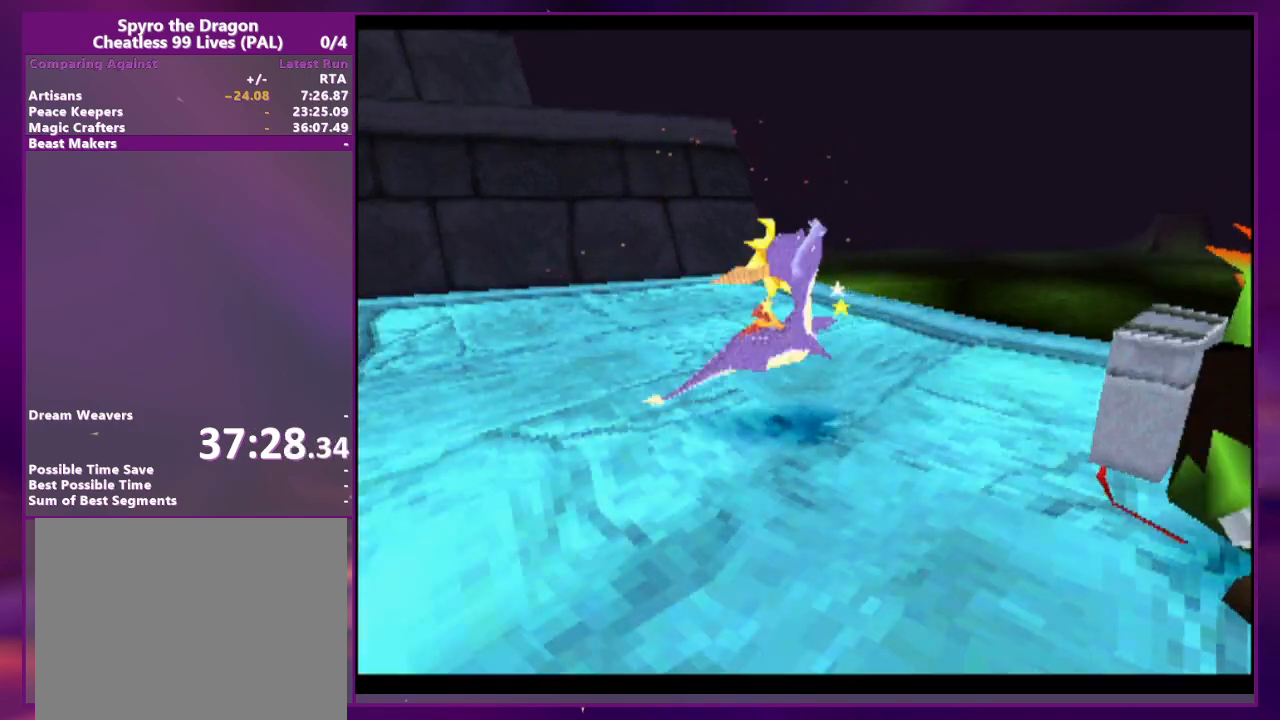
{"dt_ms": 500, "buttons": ["DPAD_RIGHT"], "events": []}
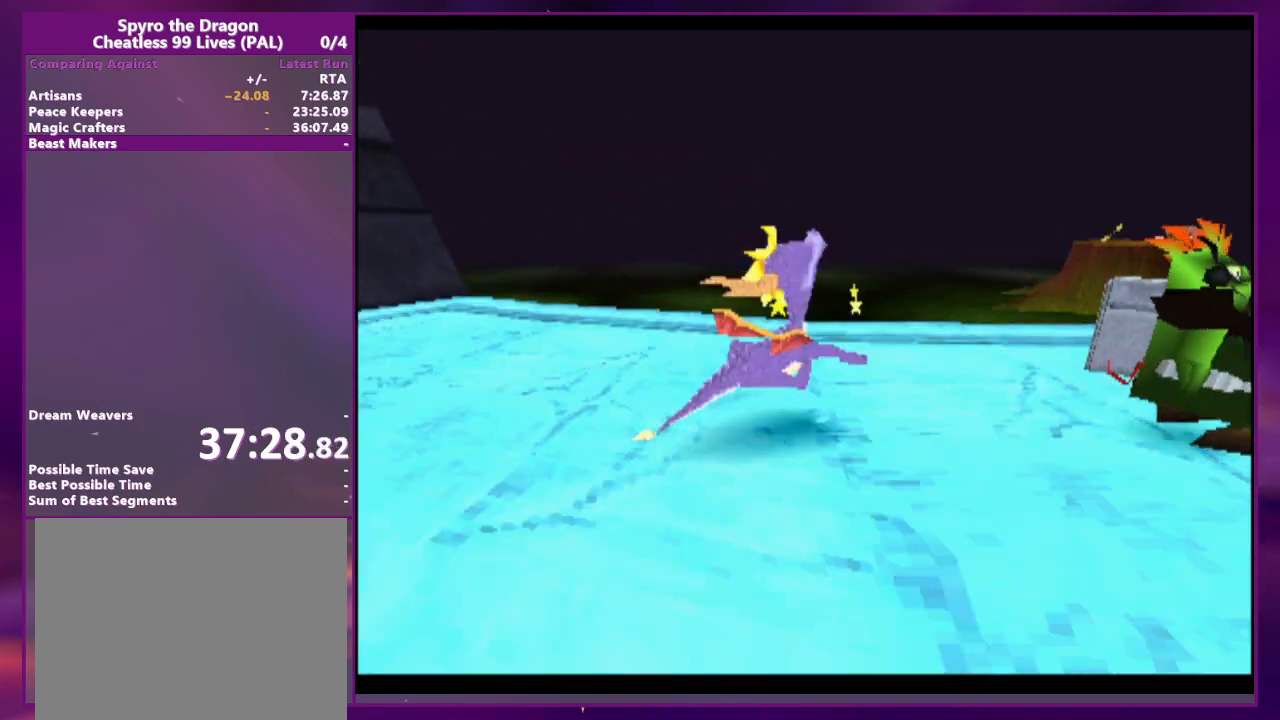
{"dt_ms": 500, "buttons": ["DPAD_RIGHT"], "events": []}
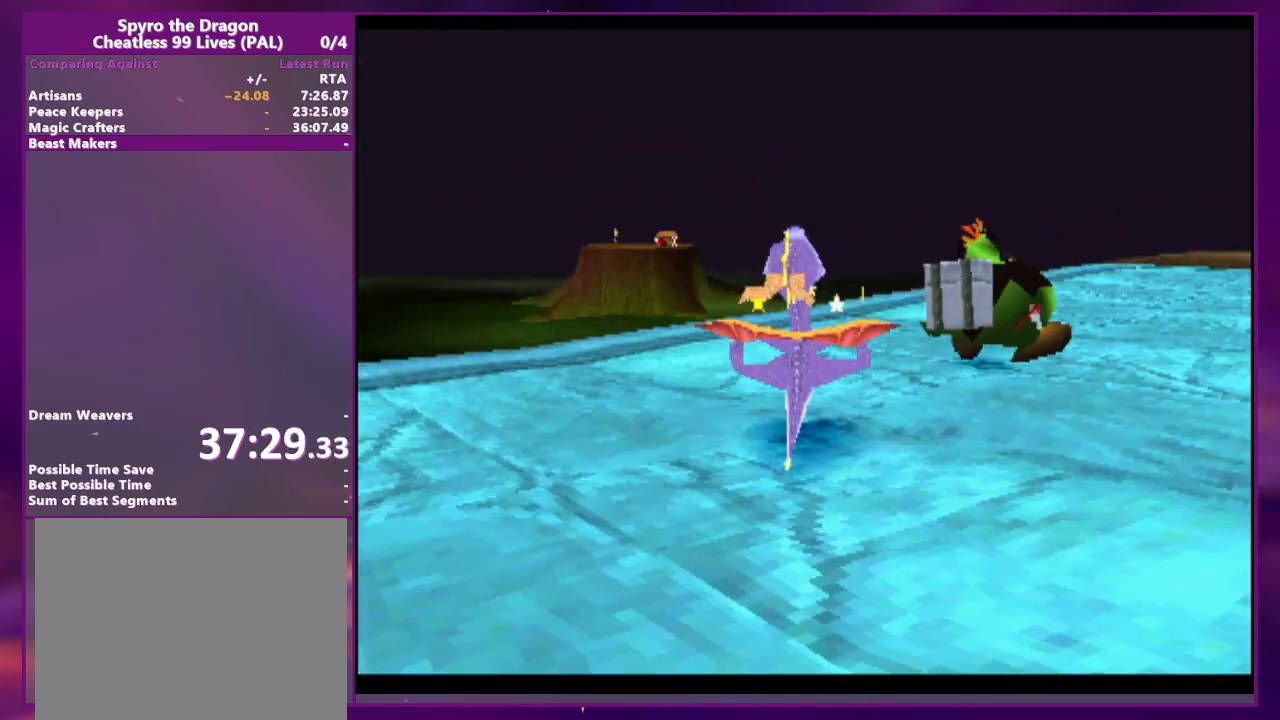
{"dt_ms": 500, "buttons": [], "events": [[367, "DPAD_RIGHT", "up"]]}
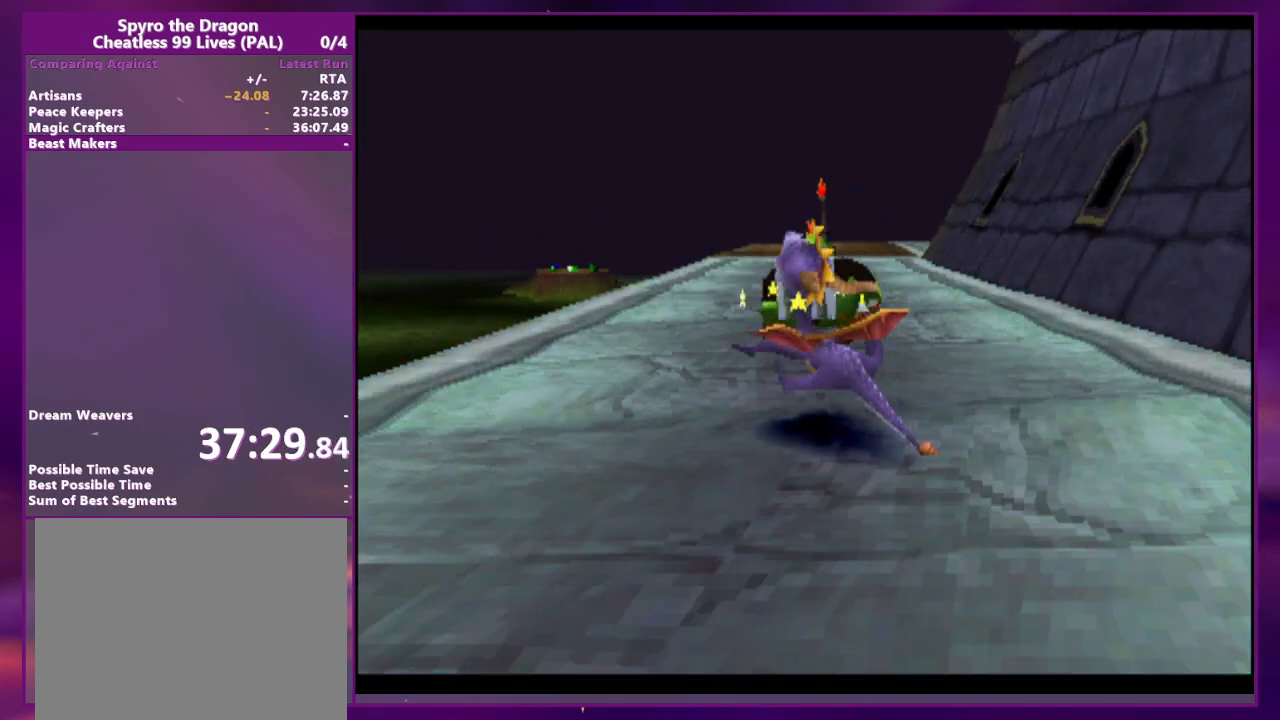
{"dt_ms": 500, "buttons": [], "events": []}
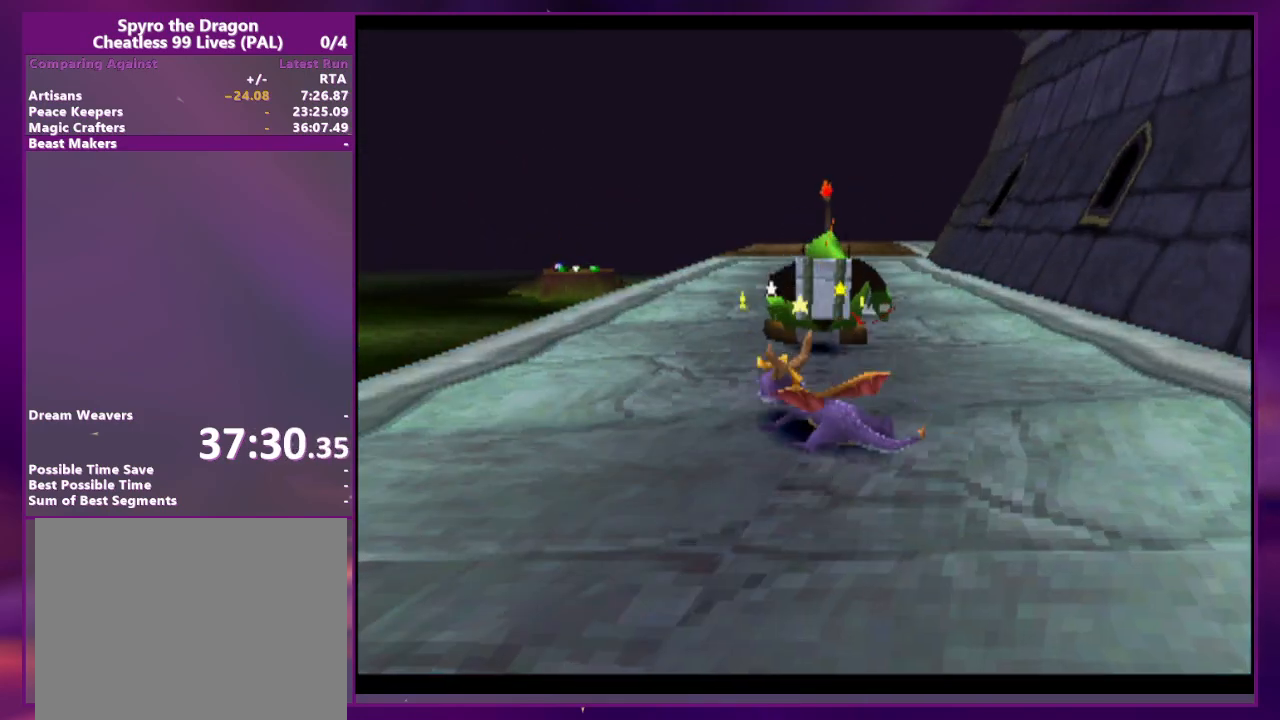
{"dt_ms": 500, "buttons": ["DPAD_RIGHT"], "events": [[267, "DPAD_RIGHT", "down"]]}
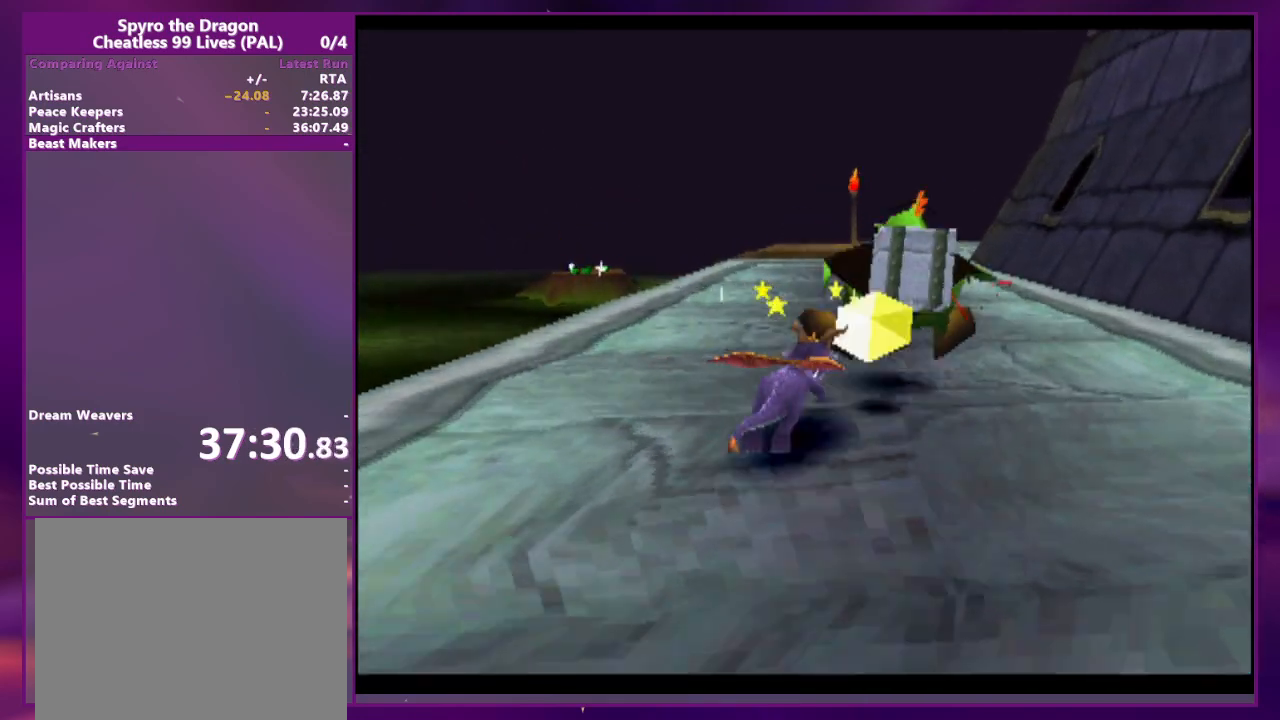
{"dt_ms": 500, "buttons": ["DPAD_RIGHT"], "events": []}
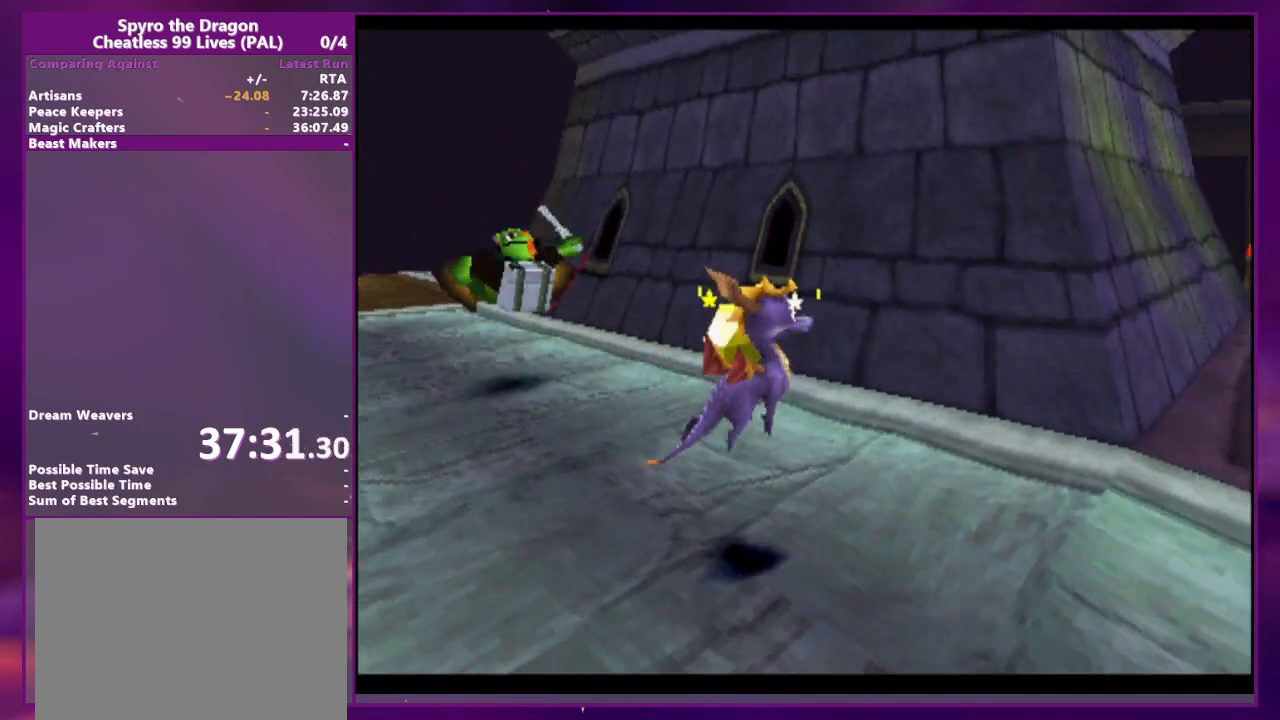
{"dt_ms": 500, "buttons": [], "events": [[167, "DPAD_RIGHT", "up"]]}
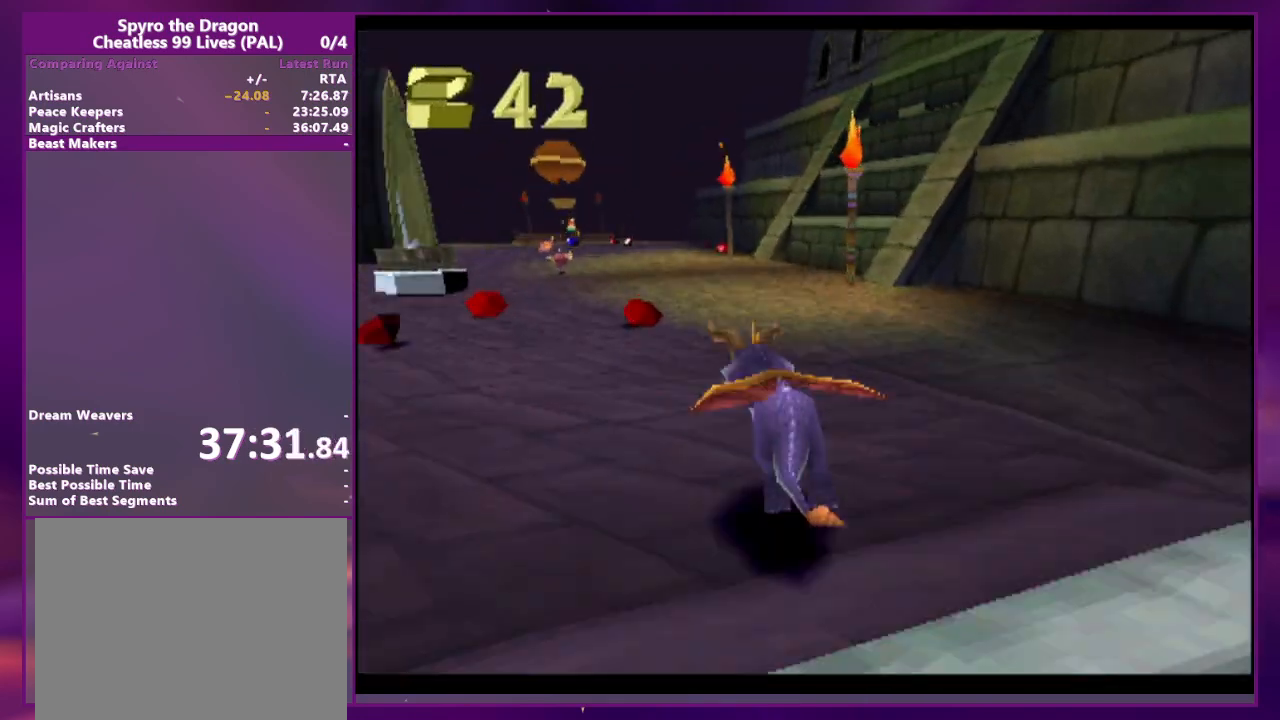
{"dt_ms": 500, "buttons": [], "events": []}